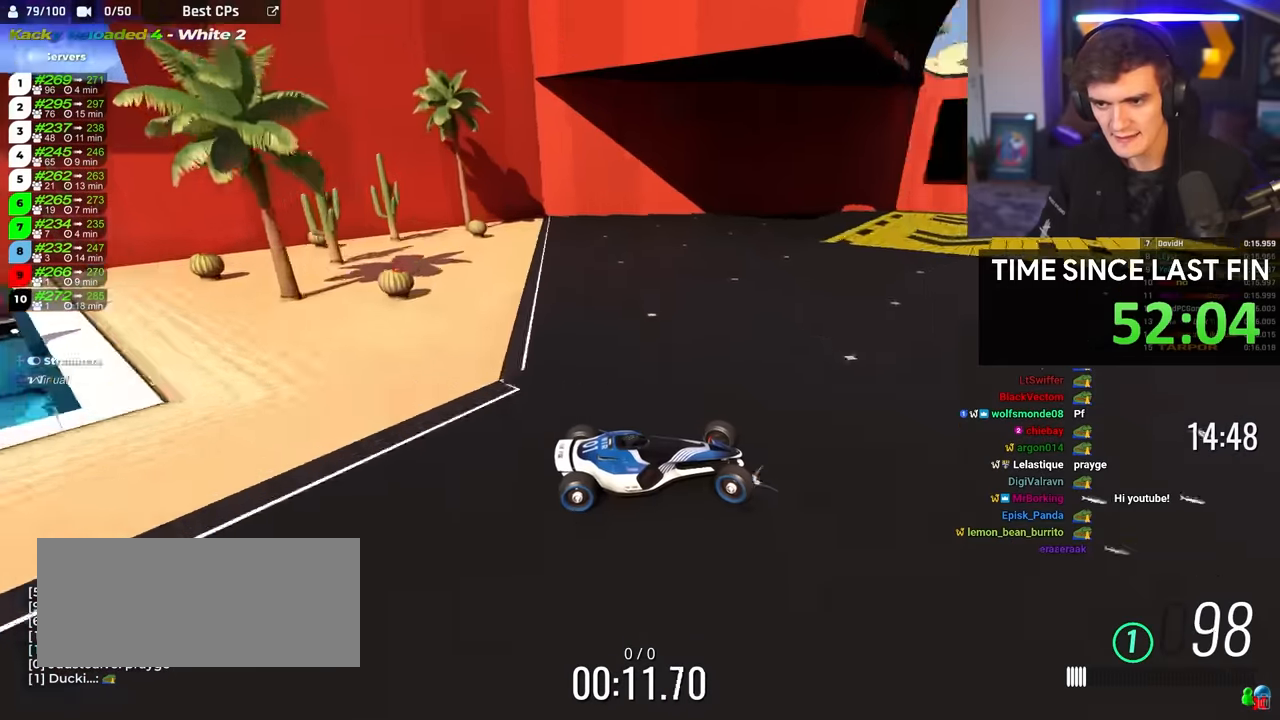
Gameplay with keyboard; each line is a JSON object with the keys held at the frame after it. "events" lists presses ("down") and releases ("up") of "brake", "down", "left", "right" and "up" between this image and that frame as [ms after this image, input, new state], when the widget could be followed in between. No other keys are recorded. Mouse input is not recorded. Key names are as the overlay labels them; some are game actions (e.g. jump) rather than physical keys.
{"keys": ["right", "up"], "events": [[267, "brake", "up"]]}
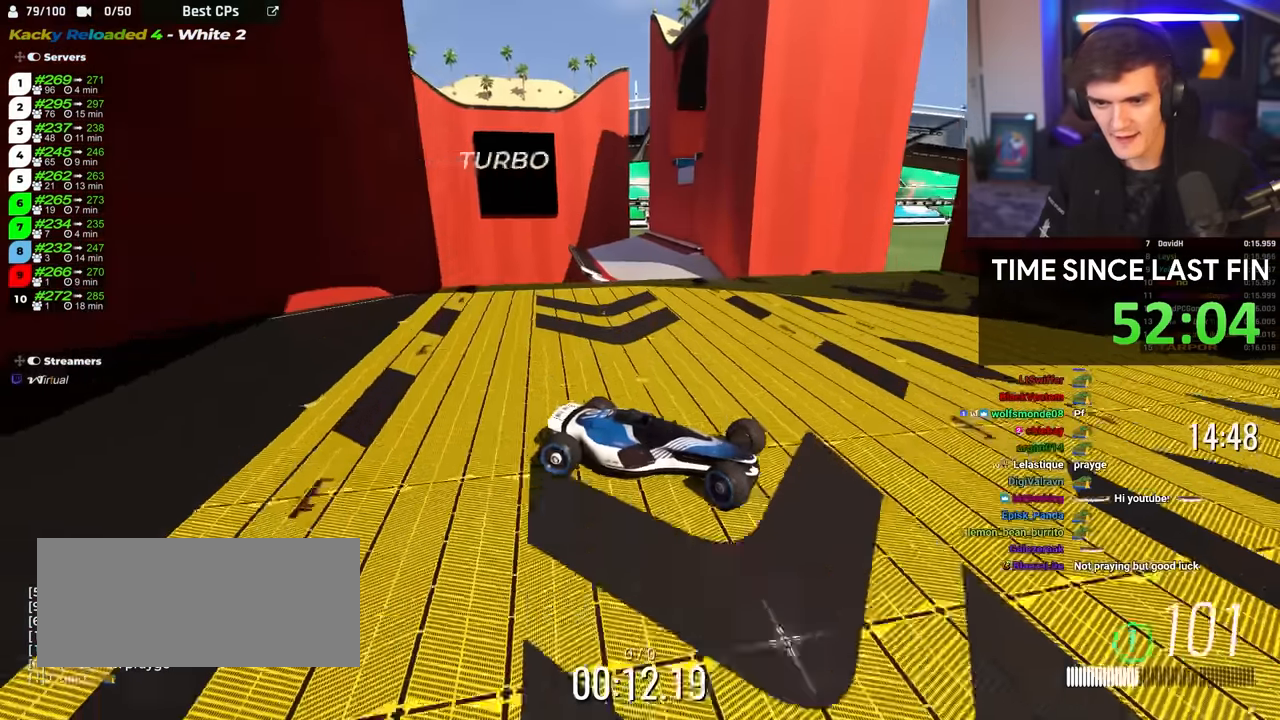
{"keys": ["right", "up"], "events": []}
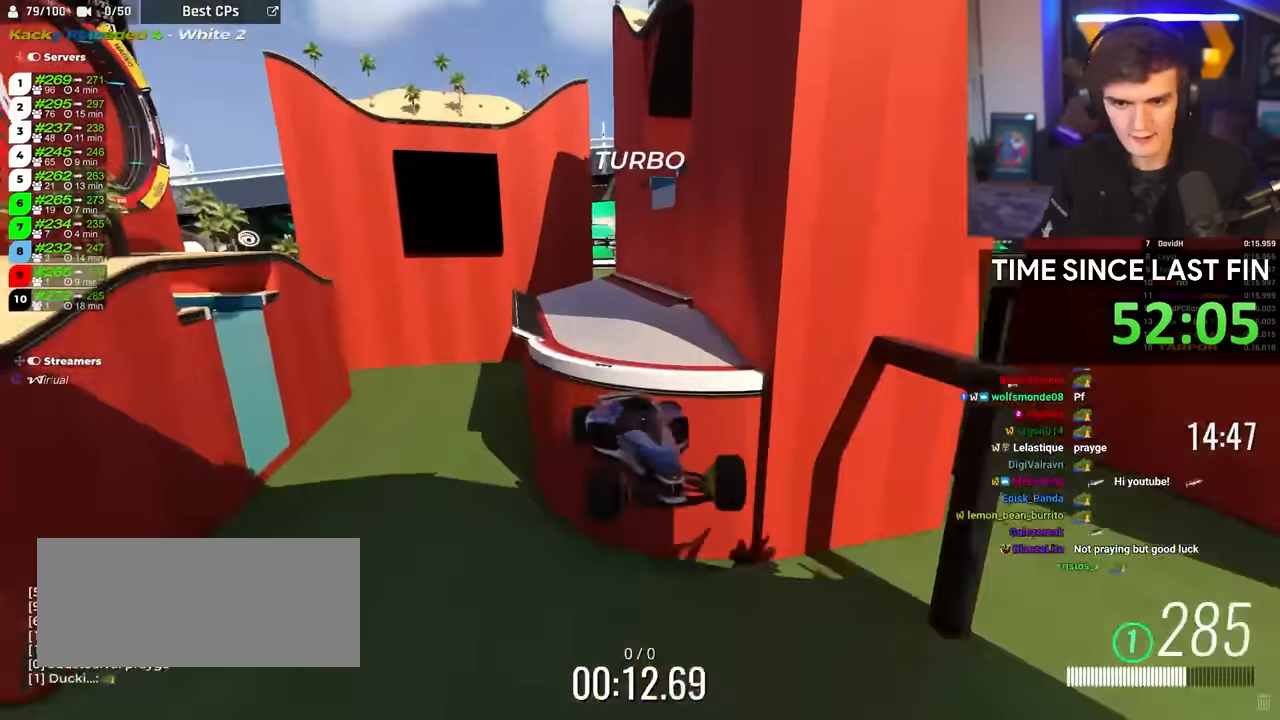
{"keys": ["right", "up"], "events": []}
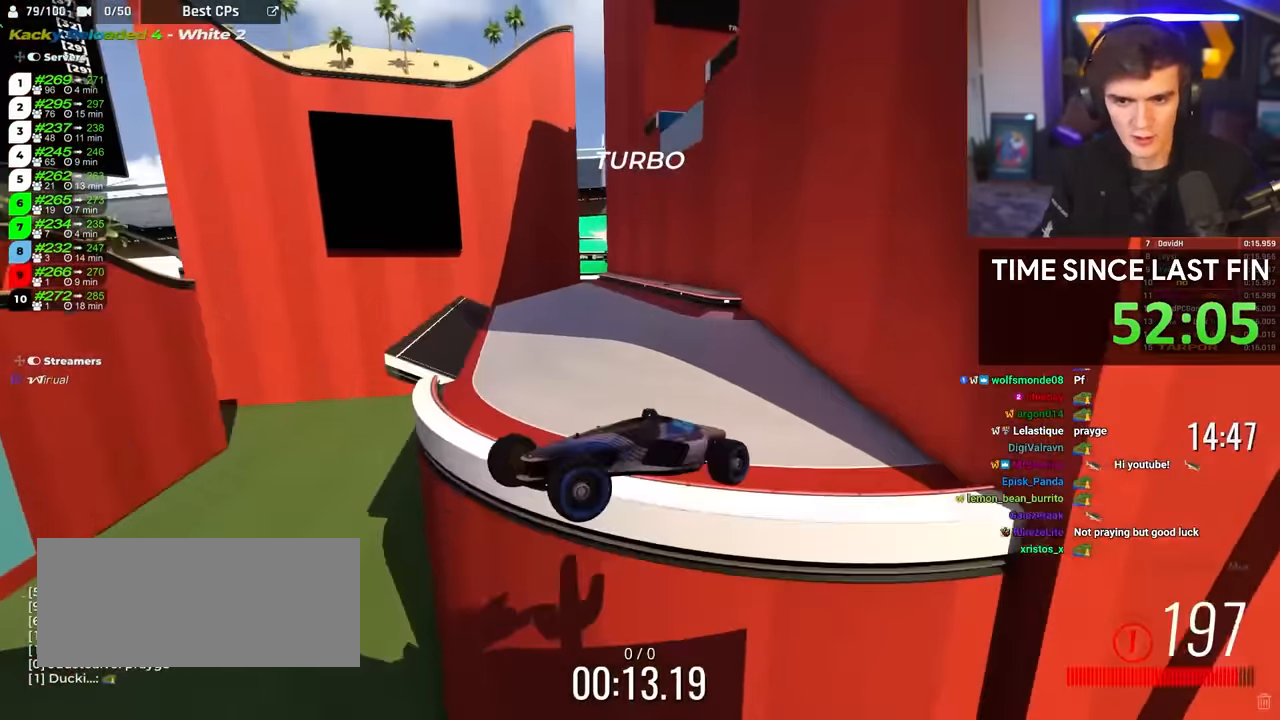
{"keys": ["up"], "events": [[117, "right", "up"]]}
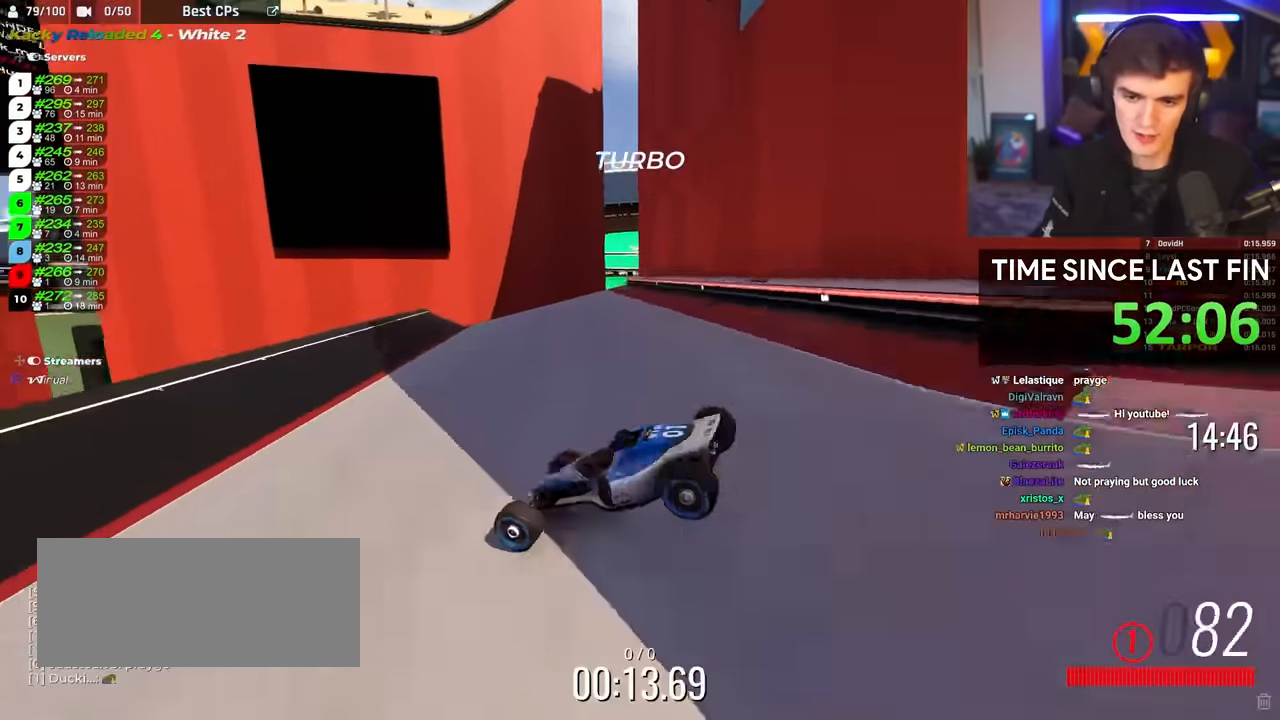
{"keys": ["brake", "left", "up"], "events": [[367, "brake", "down"], [417, "left", "down"]]}
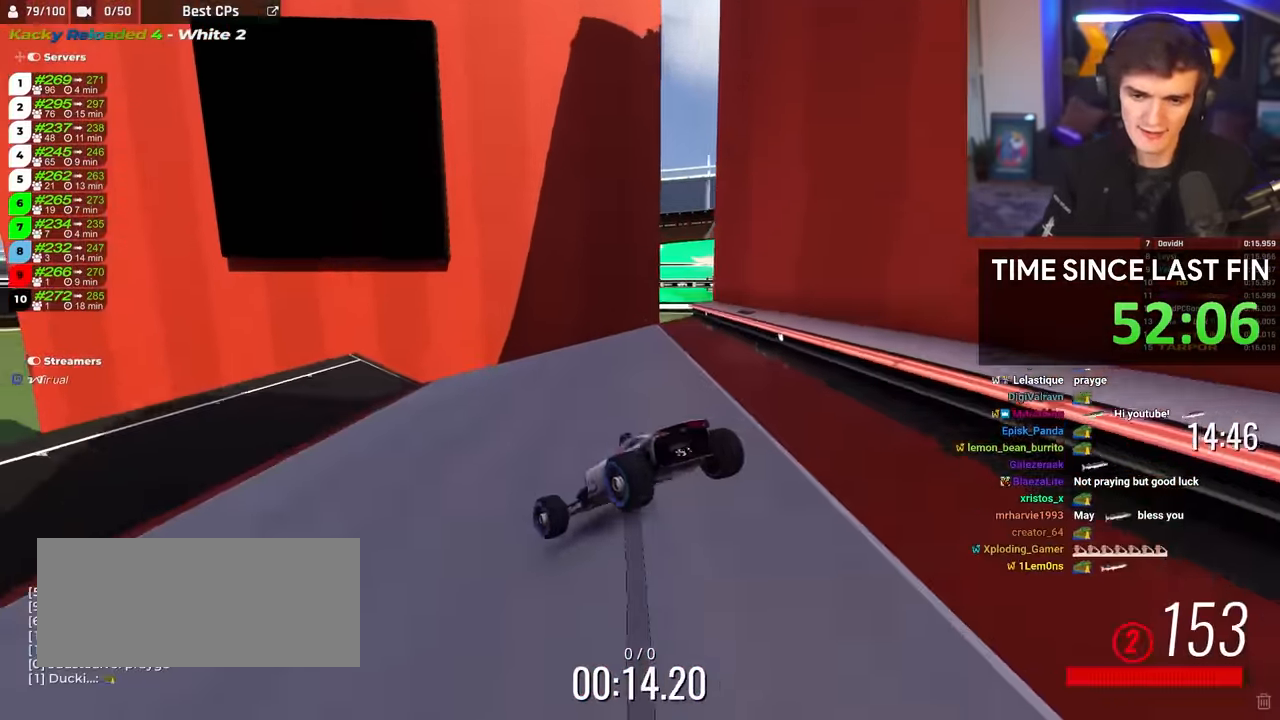
{"keys": ["up"], "events": [[117, "brake", "up"], [117, "left", "up"]]}
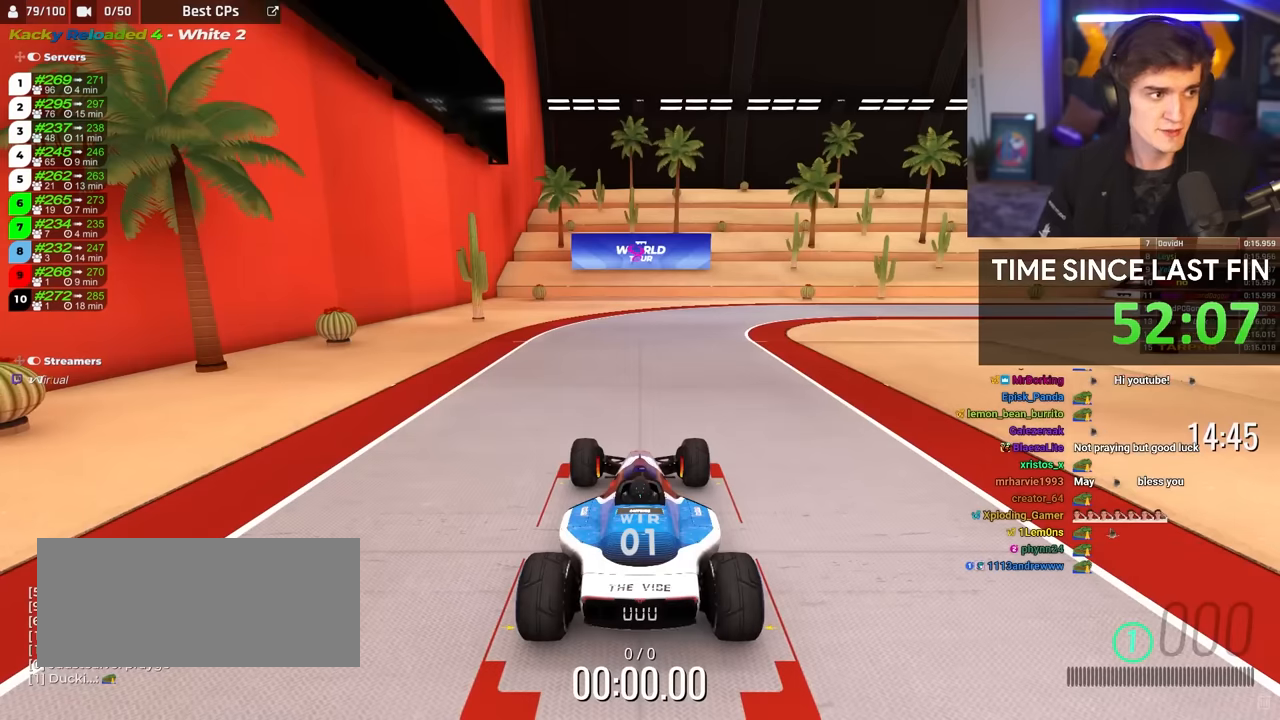
{"keys": ["up"], "events": []}
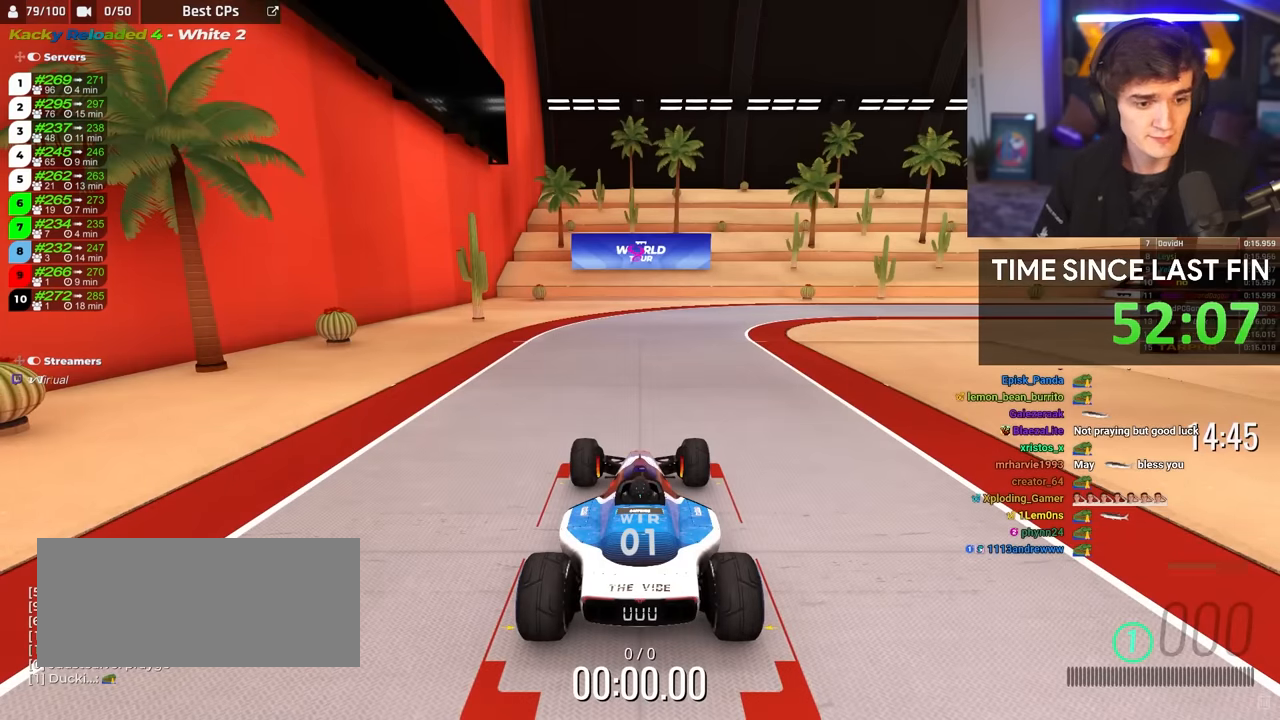
{"keys": ["up"], "events": []}
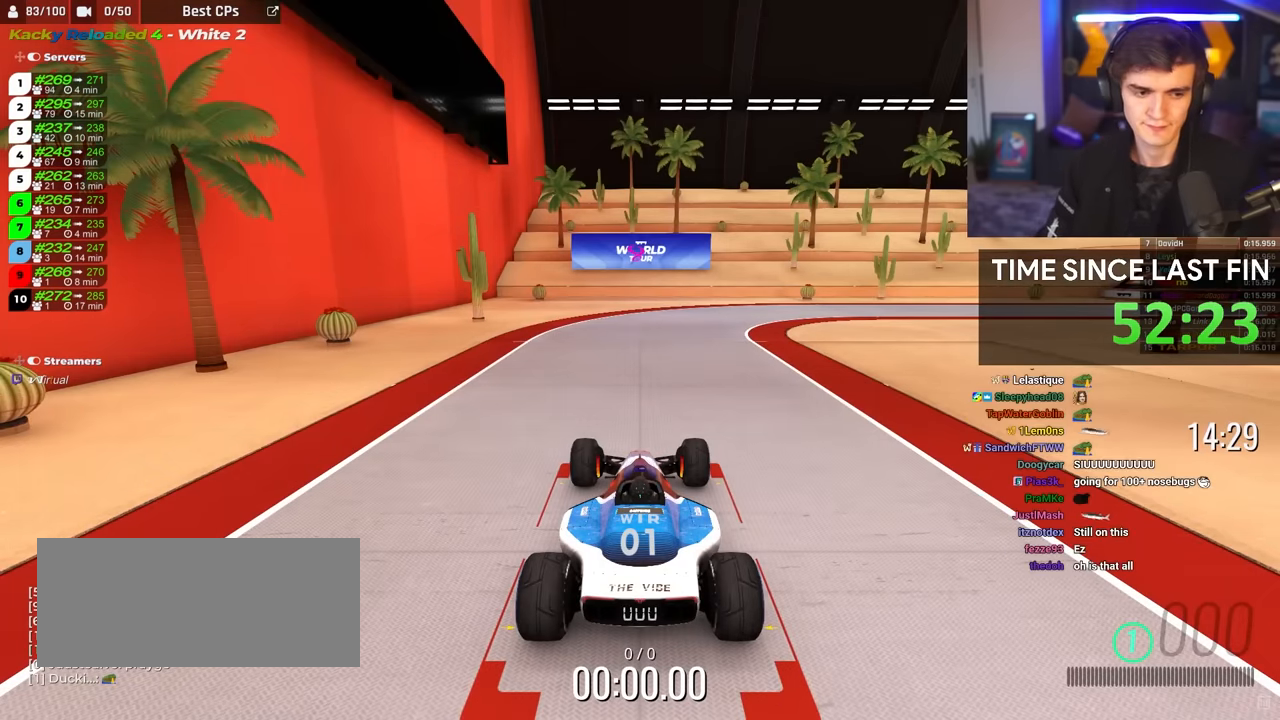
{"keys": ["up"], "events": []}
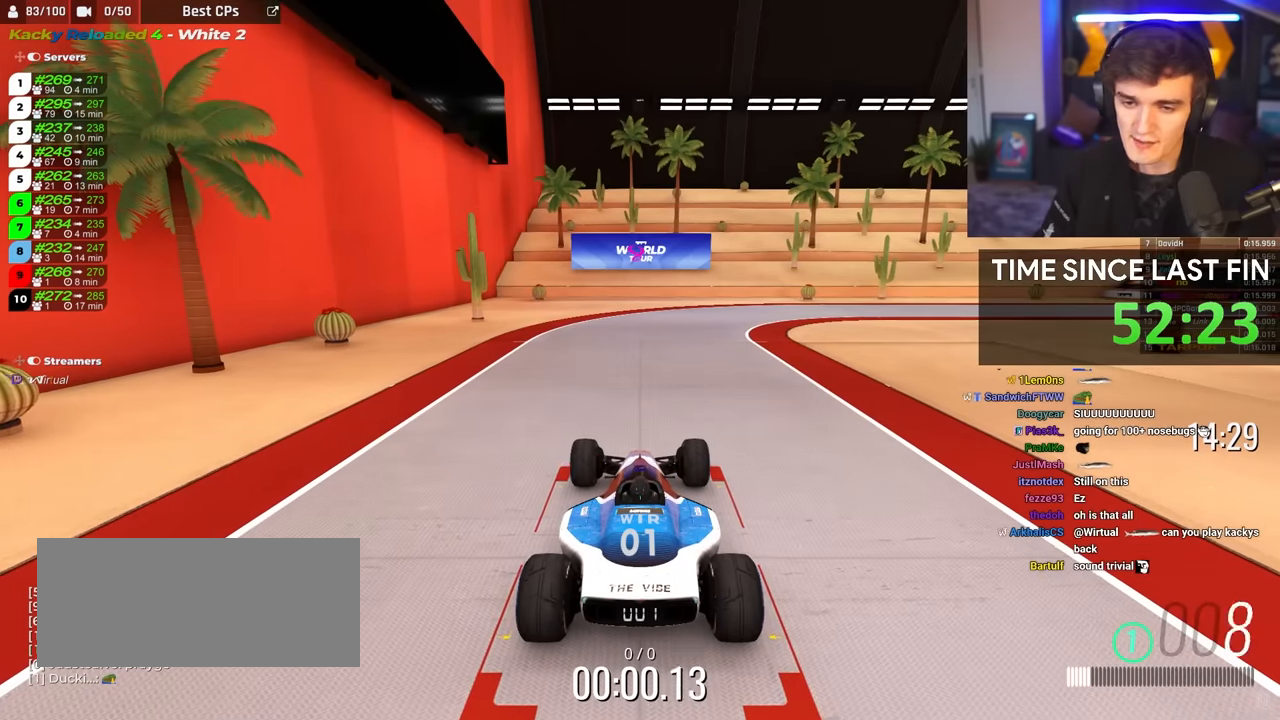
{"keys": ["up"], "events": []}
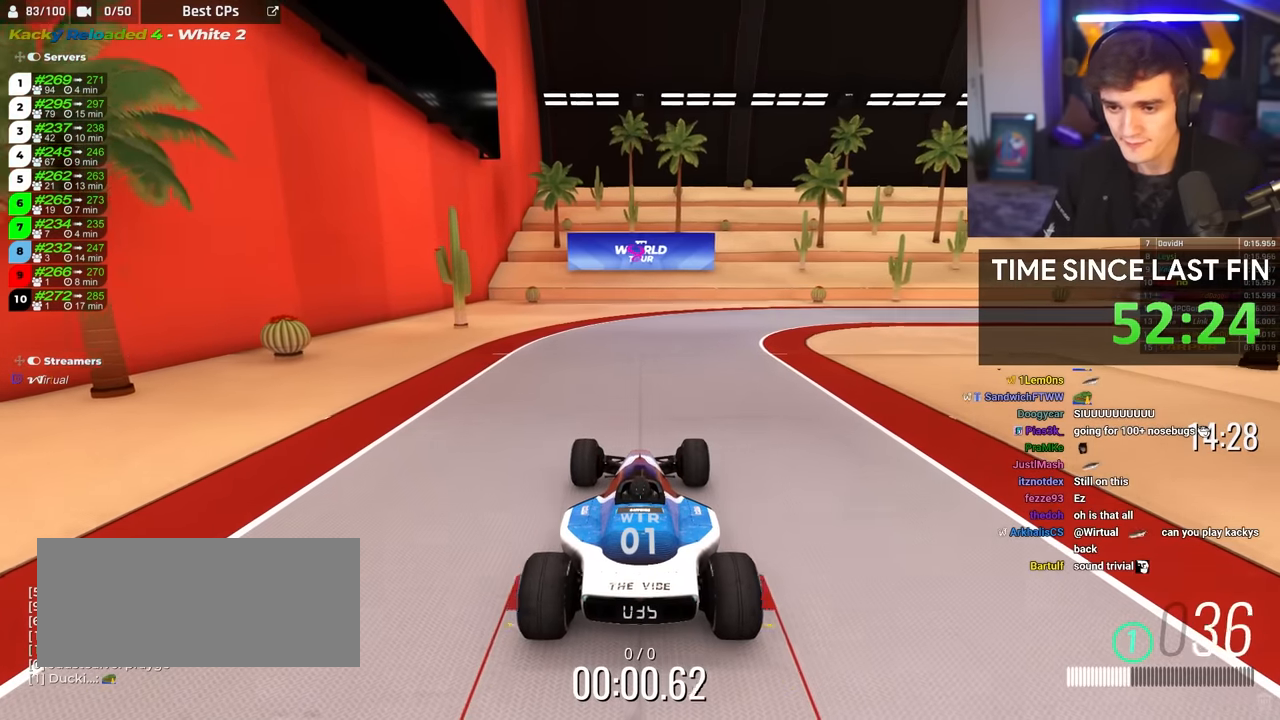
{"keys": ["up"], "events": [[100, "right", "down"], [466, "right", "up"]]}
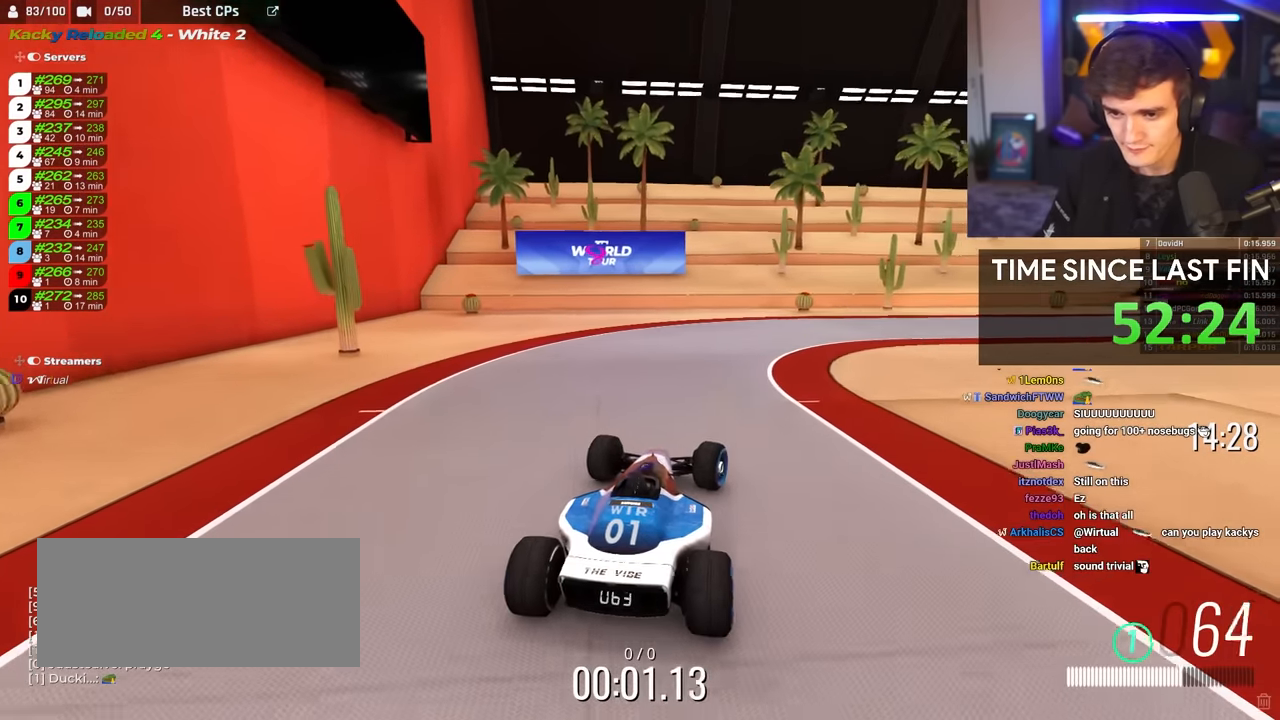
{"keys": ["right", "up"], "events": [[66, "right", "down"]]}
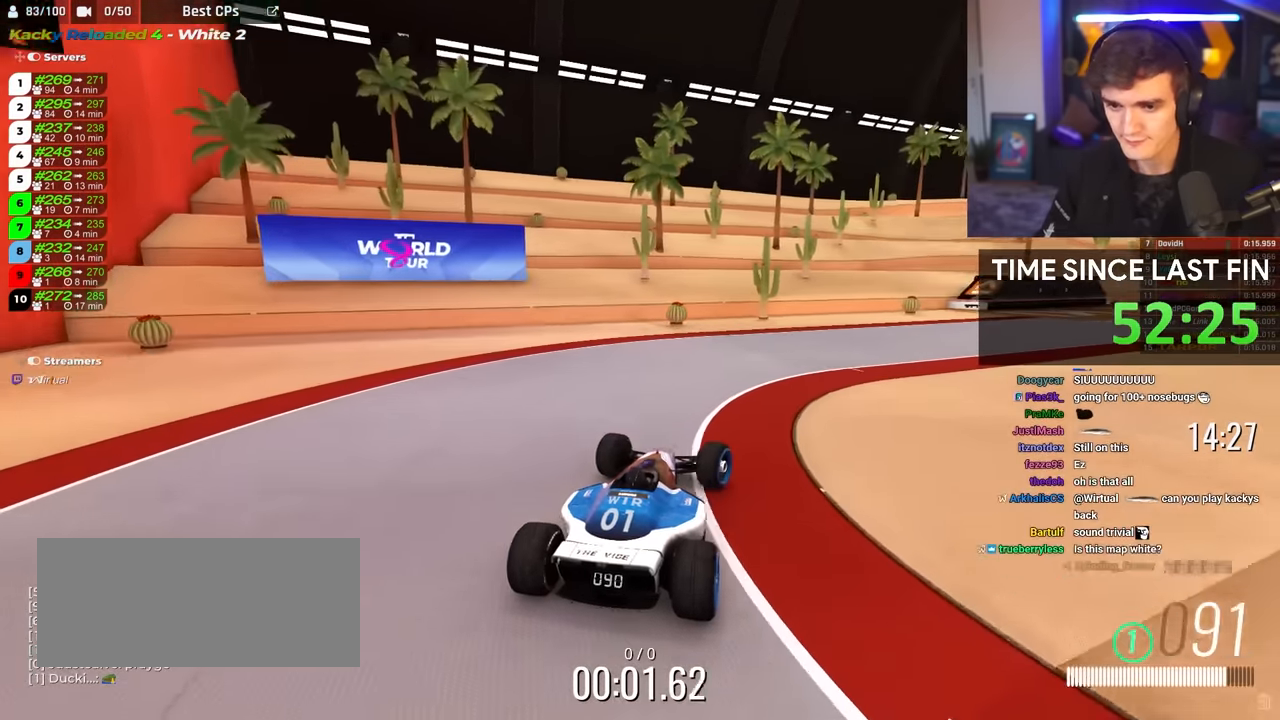
{"keys": ["up"], "events": [[450, "right", "up"]]}
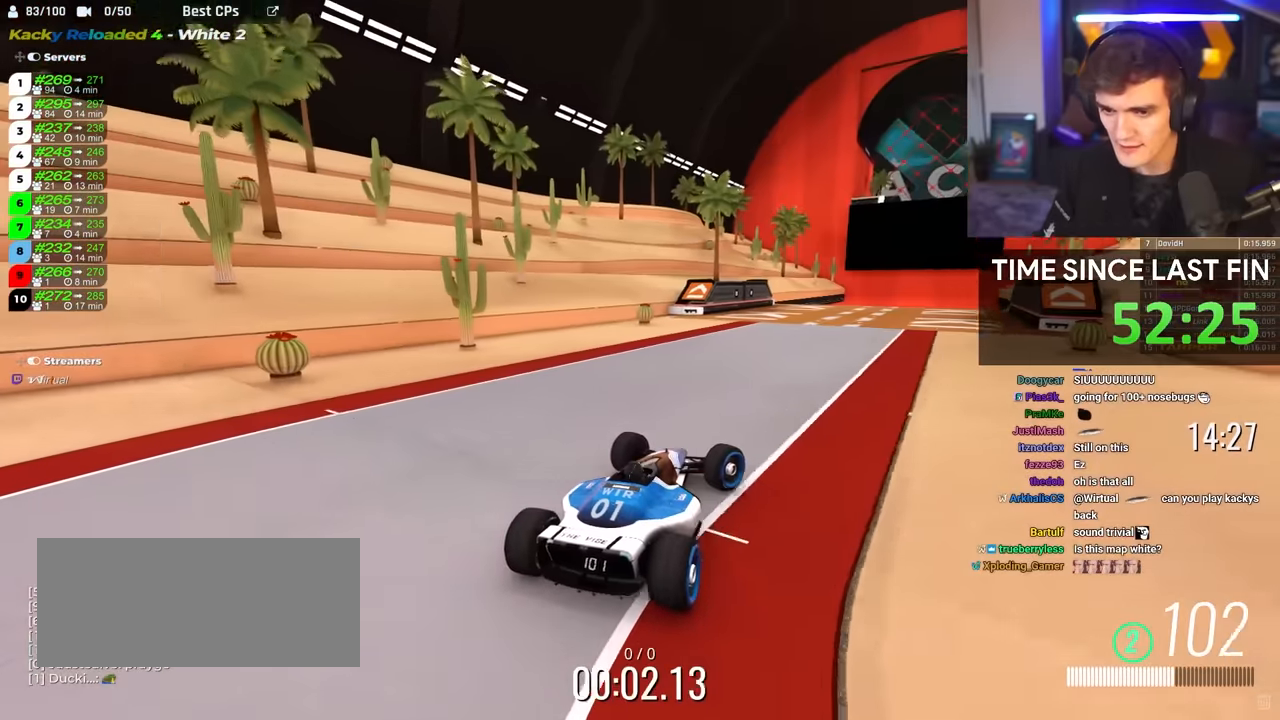
{"keys": ["up"], "events": []}
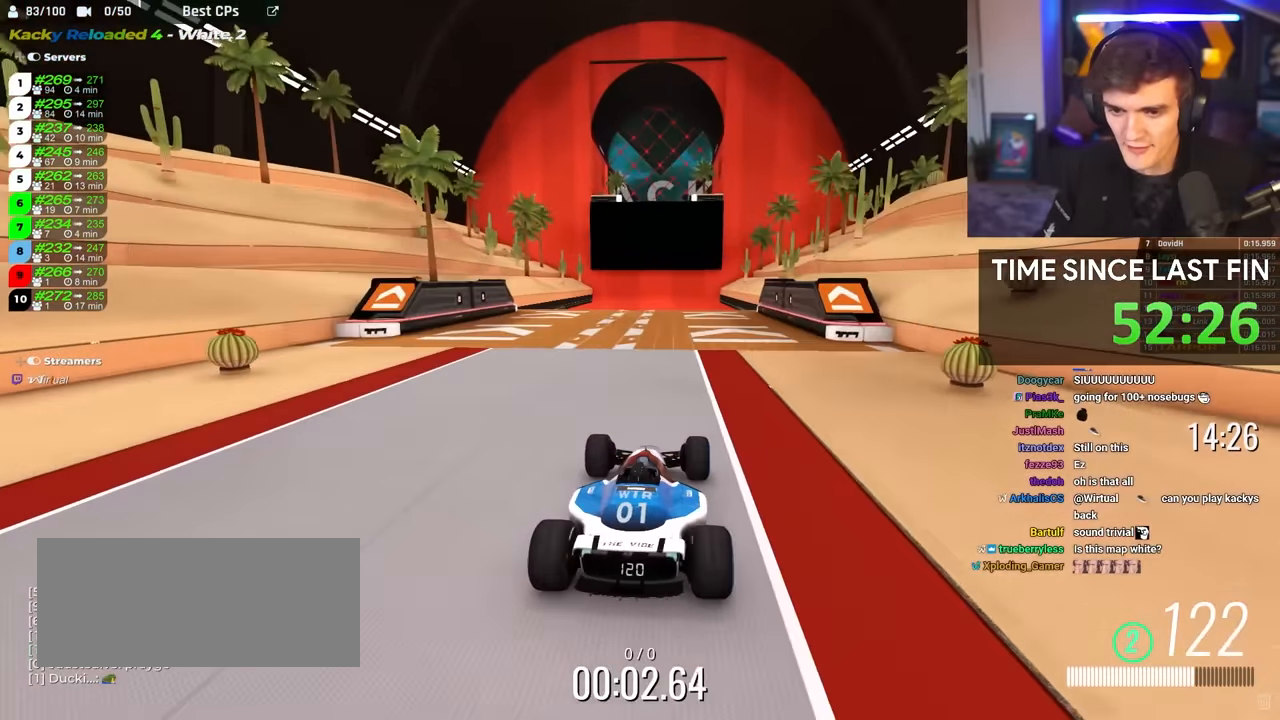
{"keys": ["up"], "events": []}
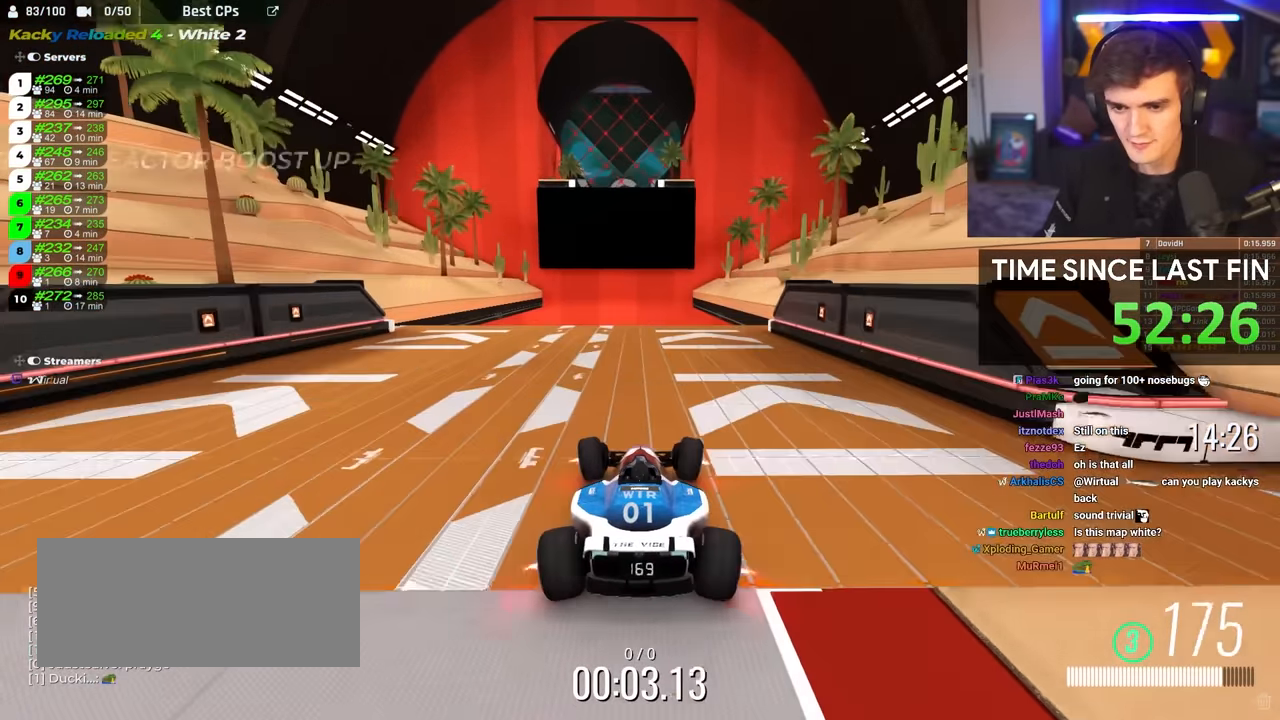
{"keys": ["brake"], "events": [[316, "brake", "down"], [316, "up", "up"]]}
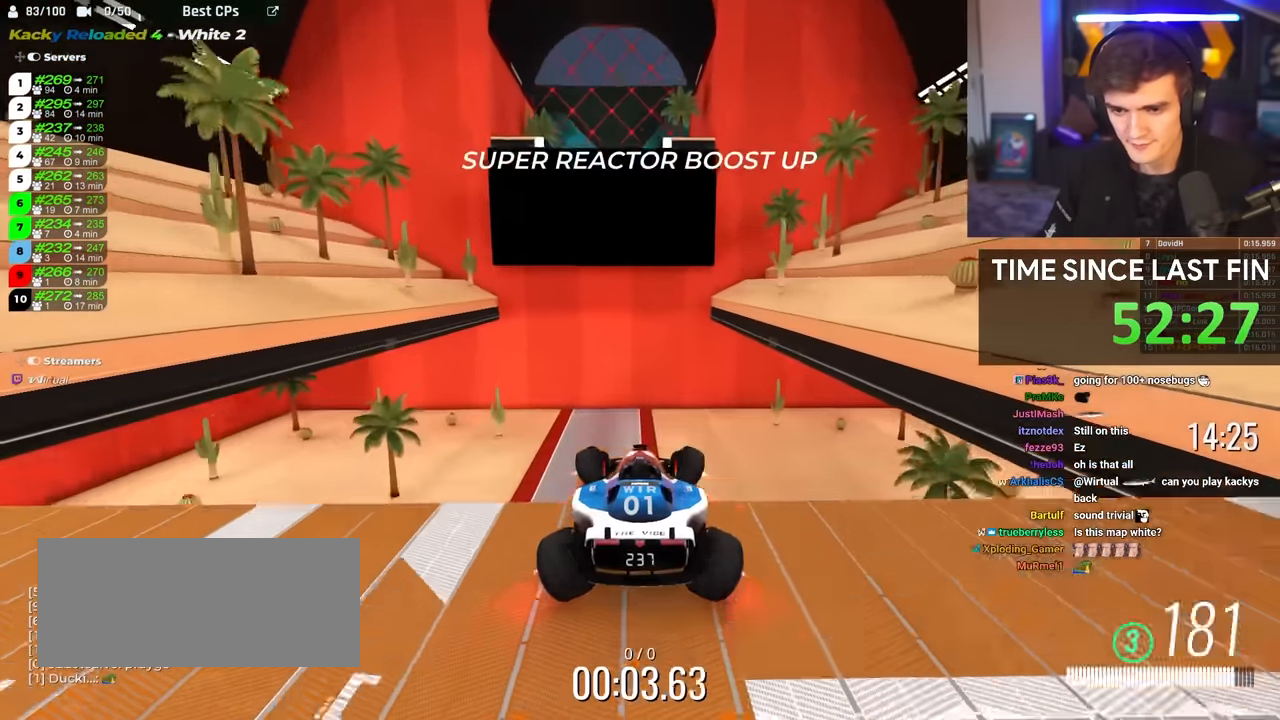
{"keys": ["brake"], "events": []}
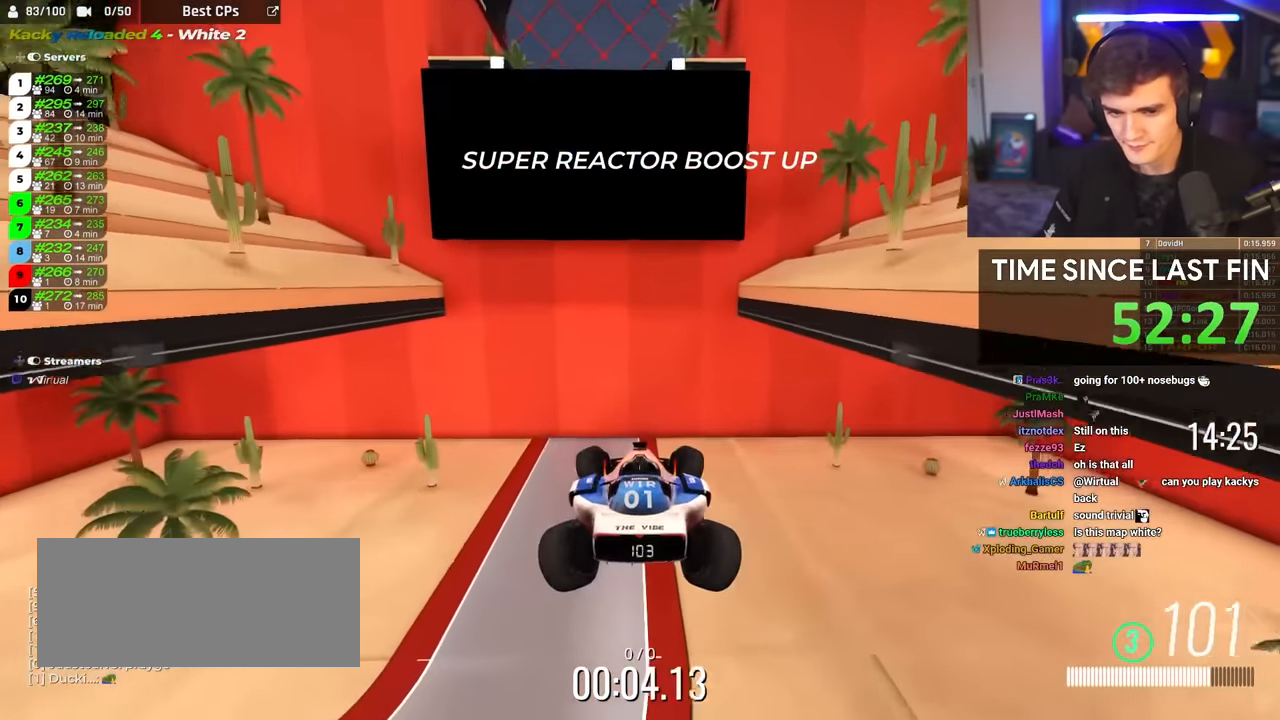
{"keys": ["brake"], "events": []}
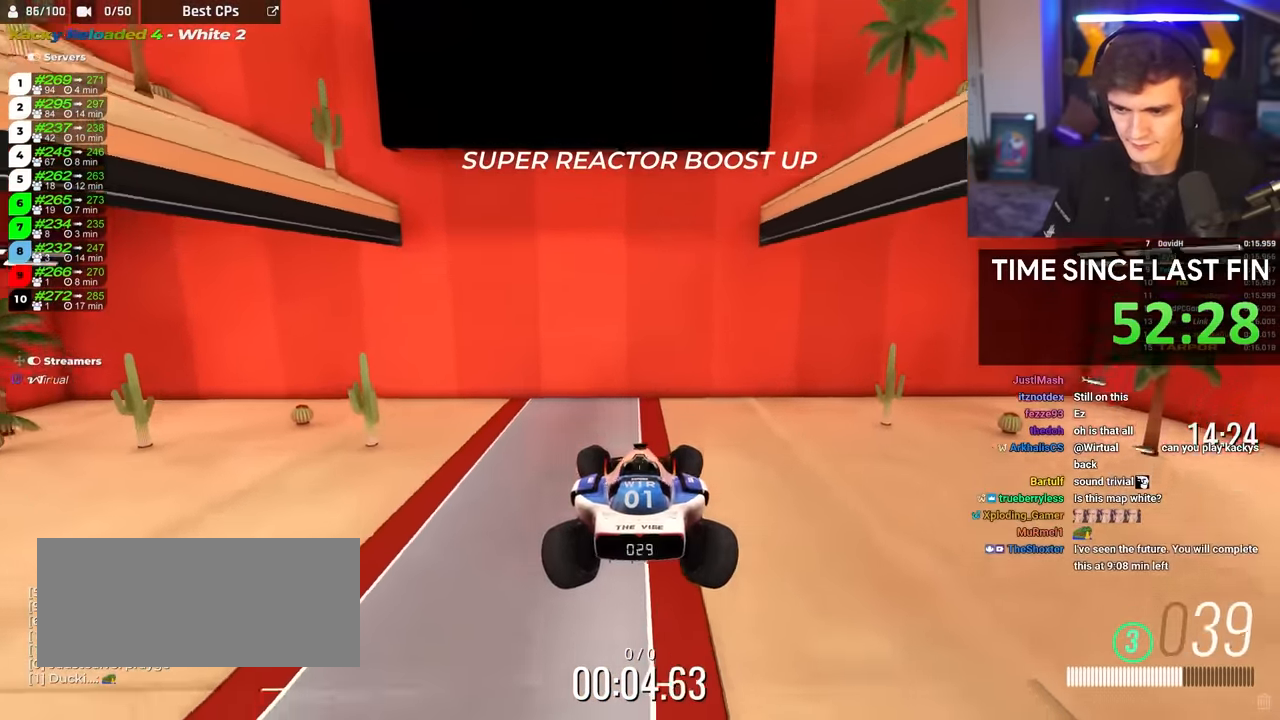
{"keys": ["brake"], "events": []}
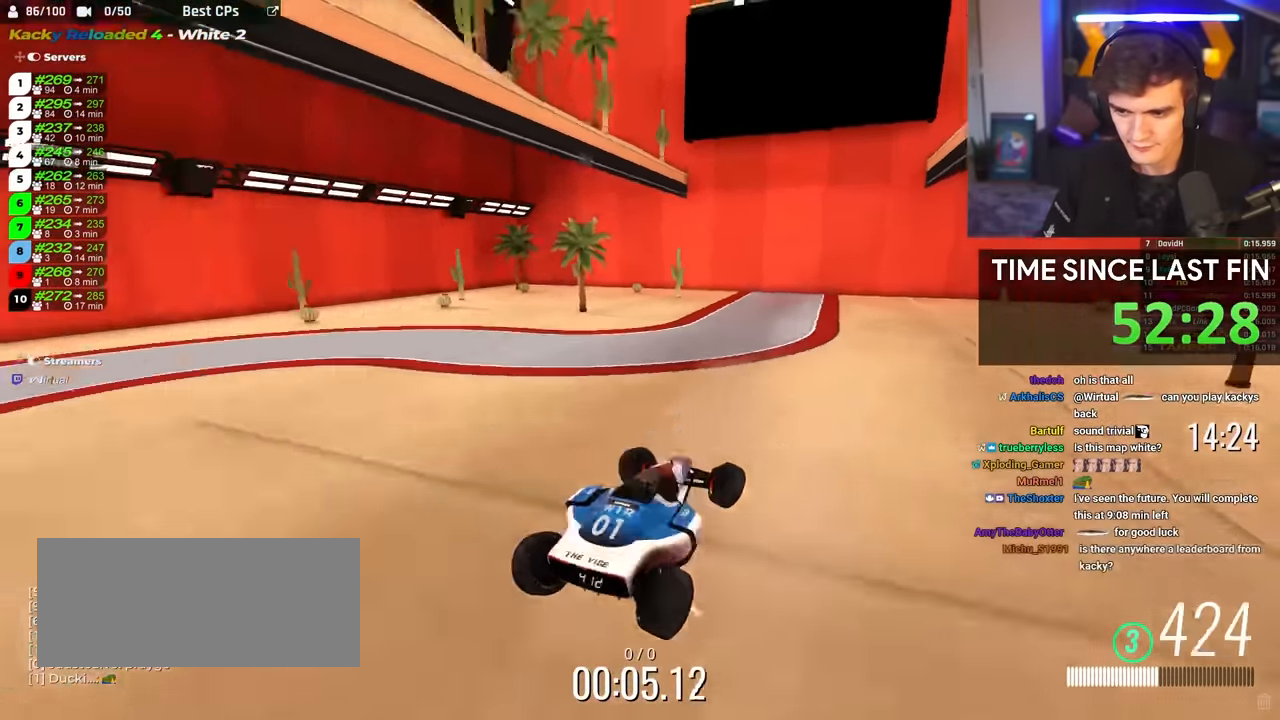
{"keys": ["brake"], "events": []}
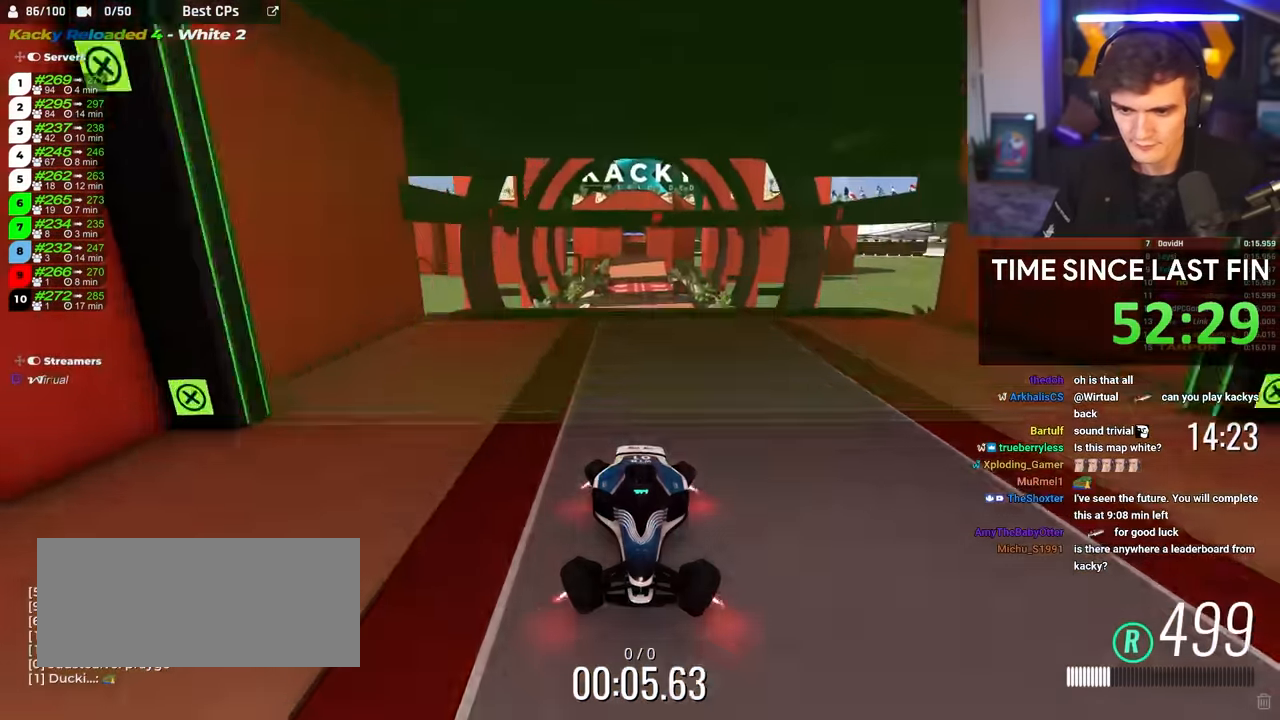
{"keys": ["brake"]}
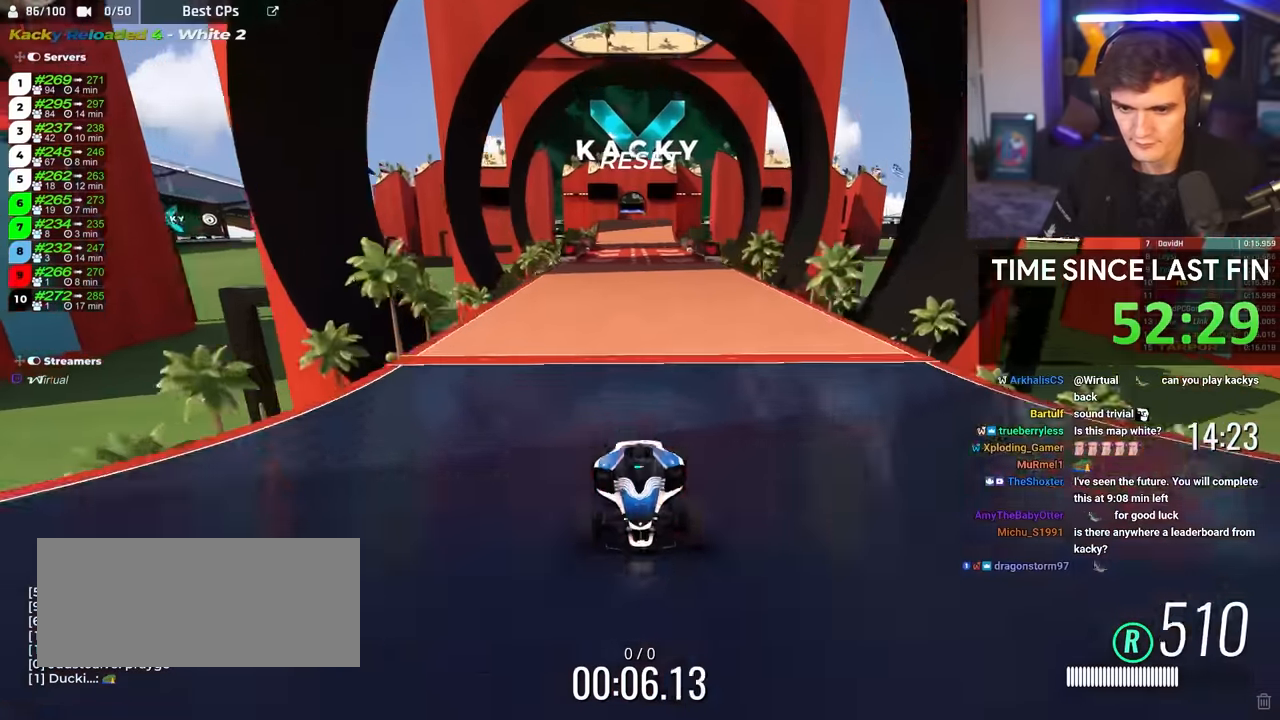
{"keys": ["brake"], "events": [[116, "right", "down"], [266, "right", "up"], [366, "left", "down"], [500, "left", "up"]]}
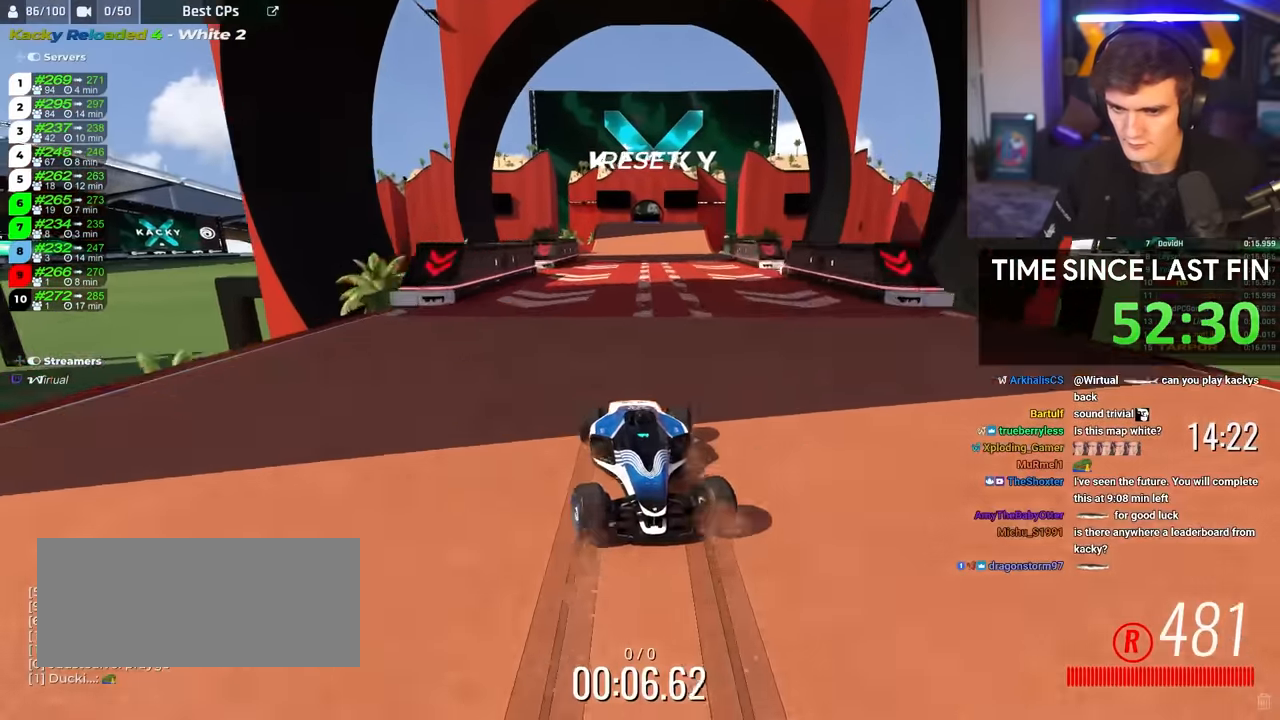
{"keys": ["brake"], "events": []}
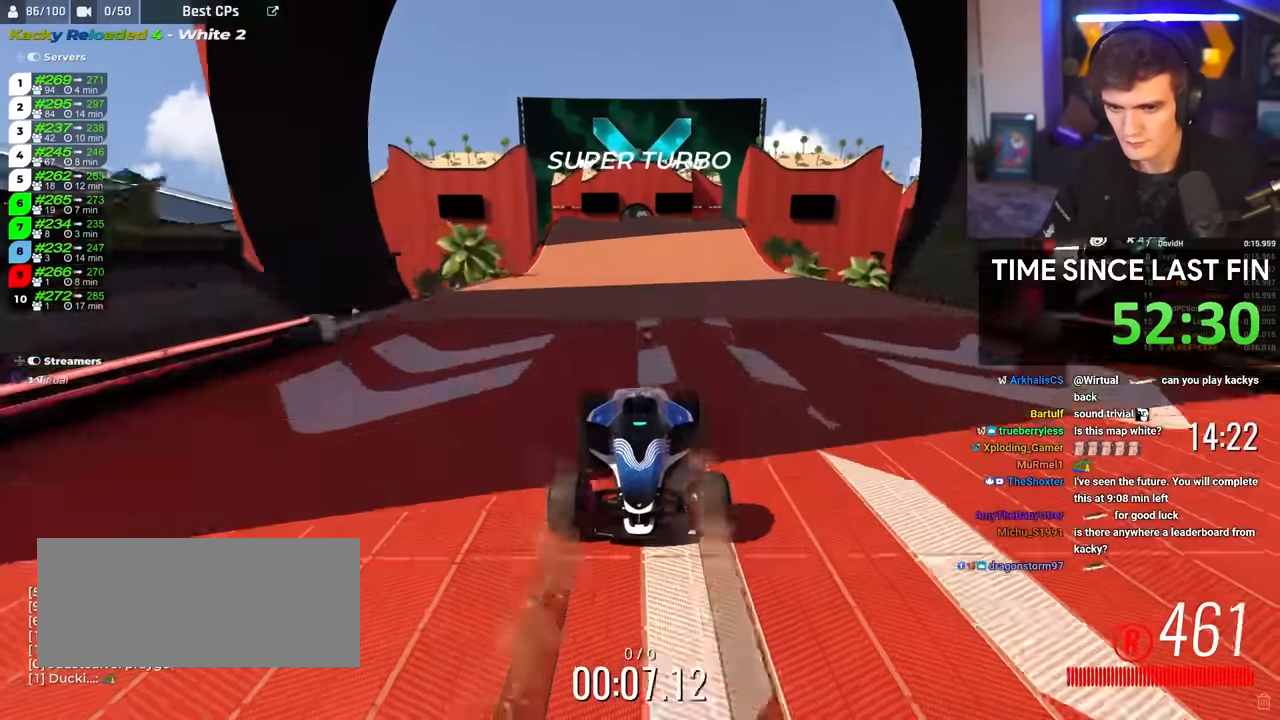
{"keys": ["brake", "right"], "events": [[350, "right", "down"]]}
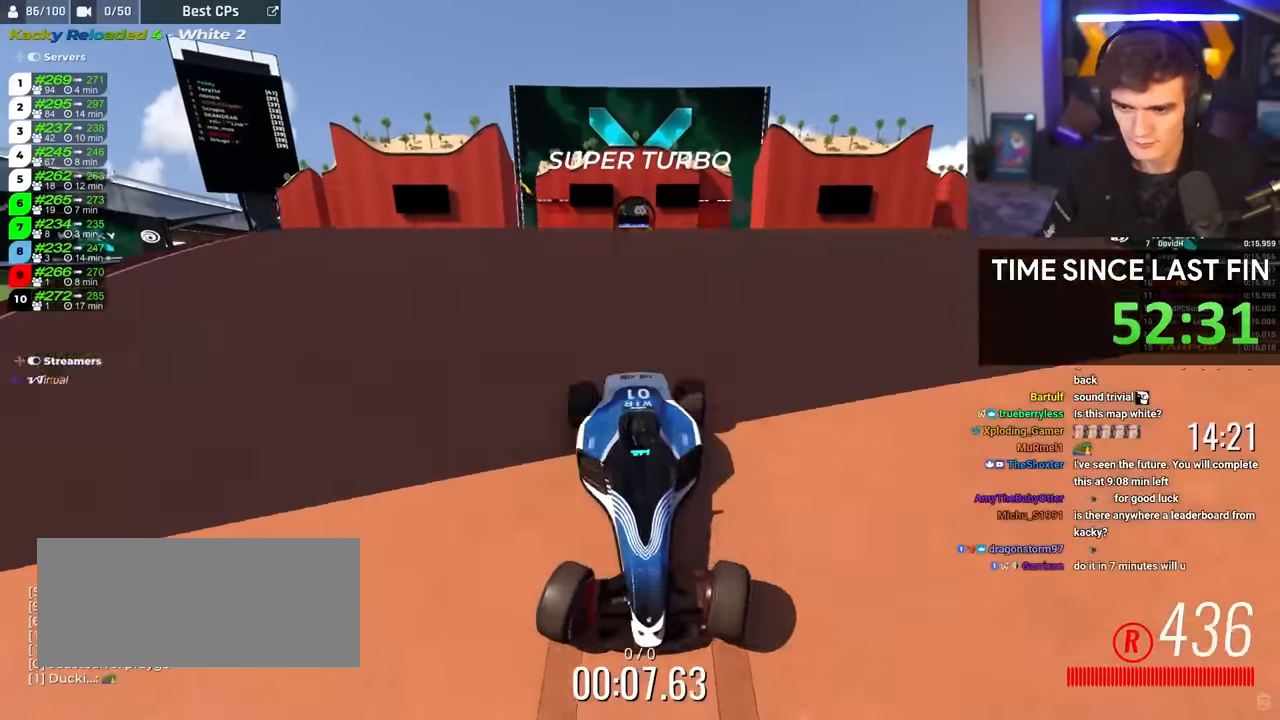
{"keys": ["brake", "left", "up"], "events": [[33, "right", "up"], [83, "left", "down"], [83, "up", "down"]]}
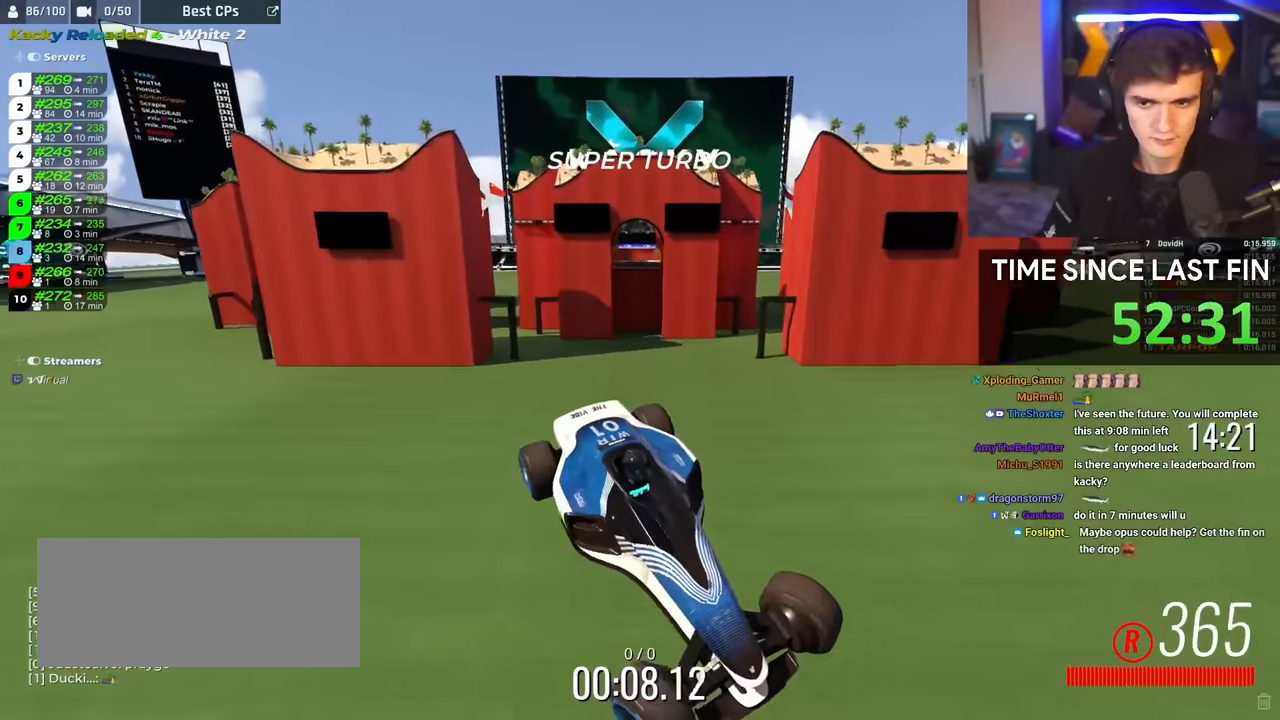
{"keys": ["brake", "right", "up"], "events": [[333, "left", "up"], [416, "right", "down"]]}
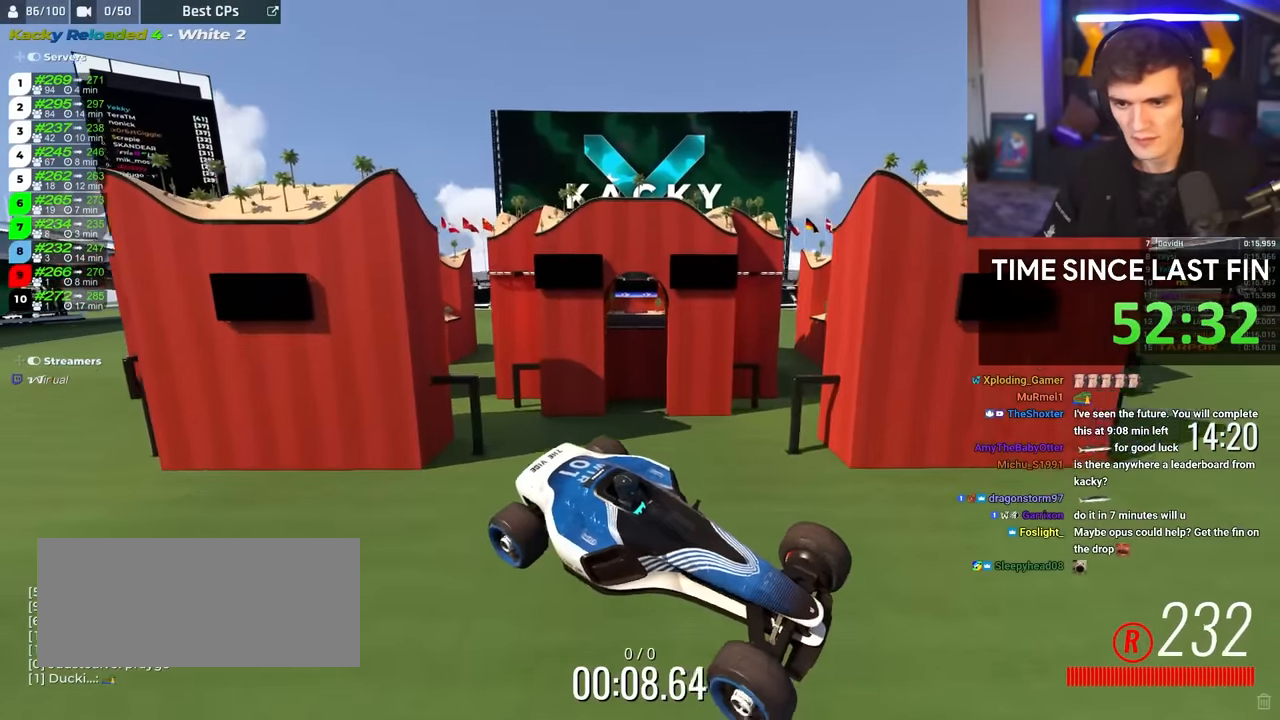
{"keys": ["brake", "right", "up"], "events": []}
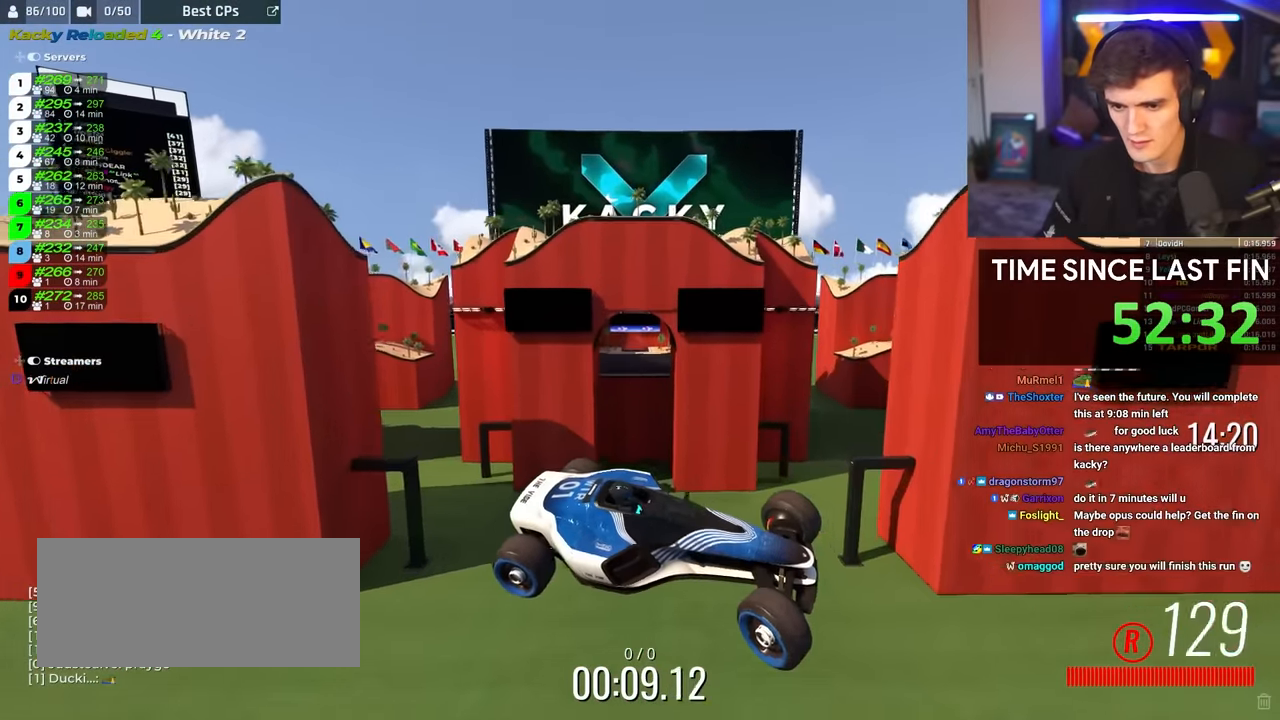
{"keys": ["brake", "right", "up"], "events": [[33, "right", "up"], [166, "right", "down"]]}
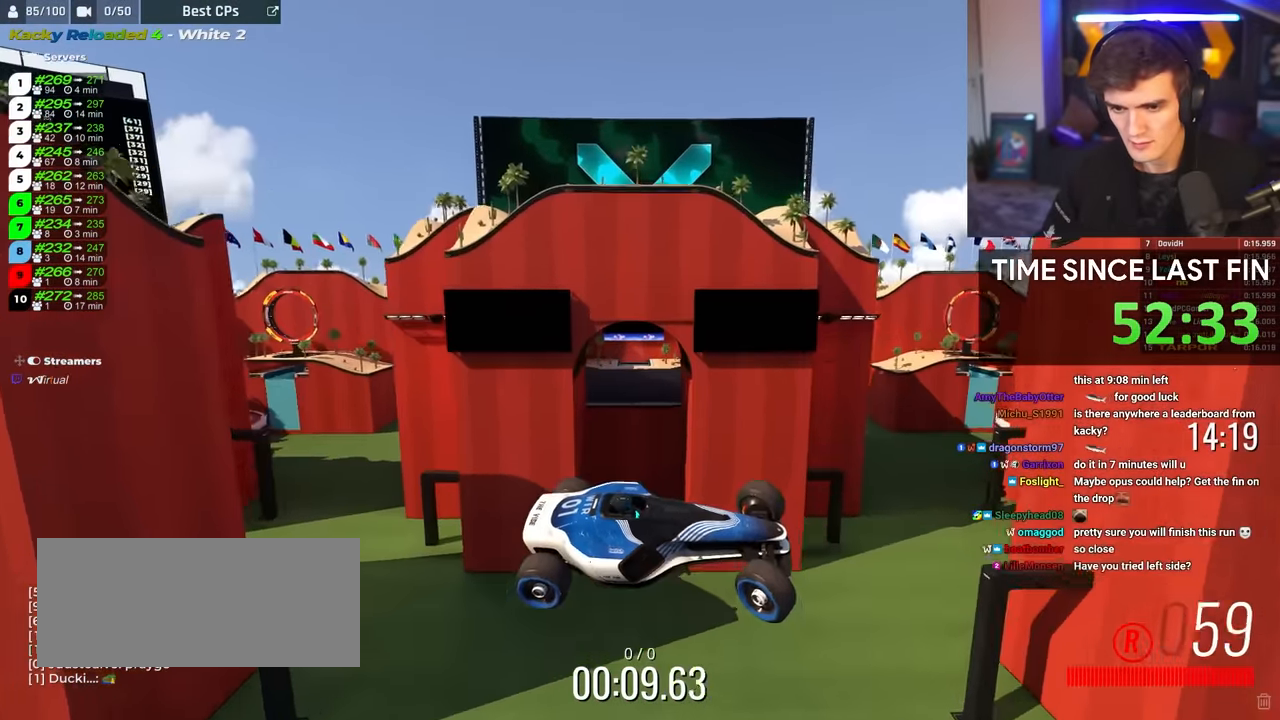
{"keys": ["brake", "right", "up"], "events": []}
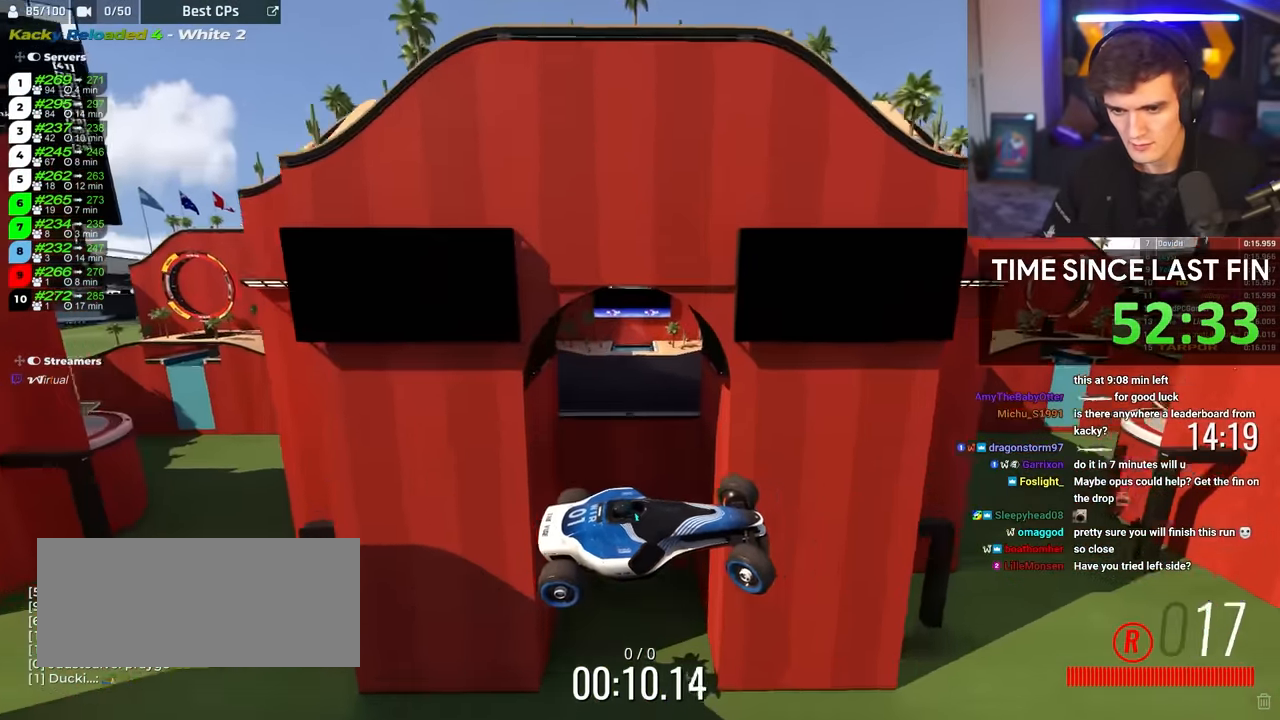
{"keys": ["brake", "right", "up"], "events": []}